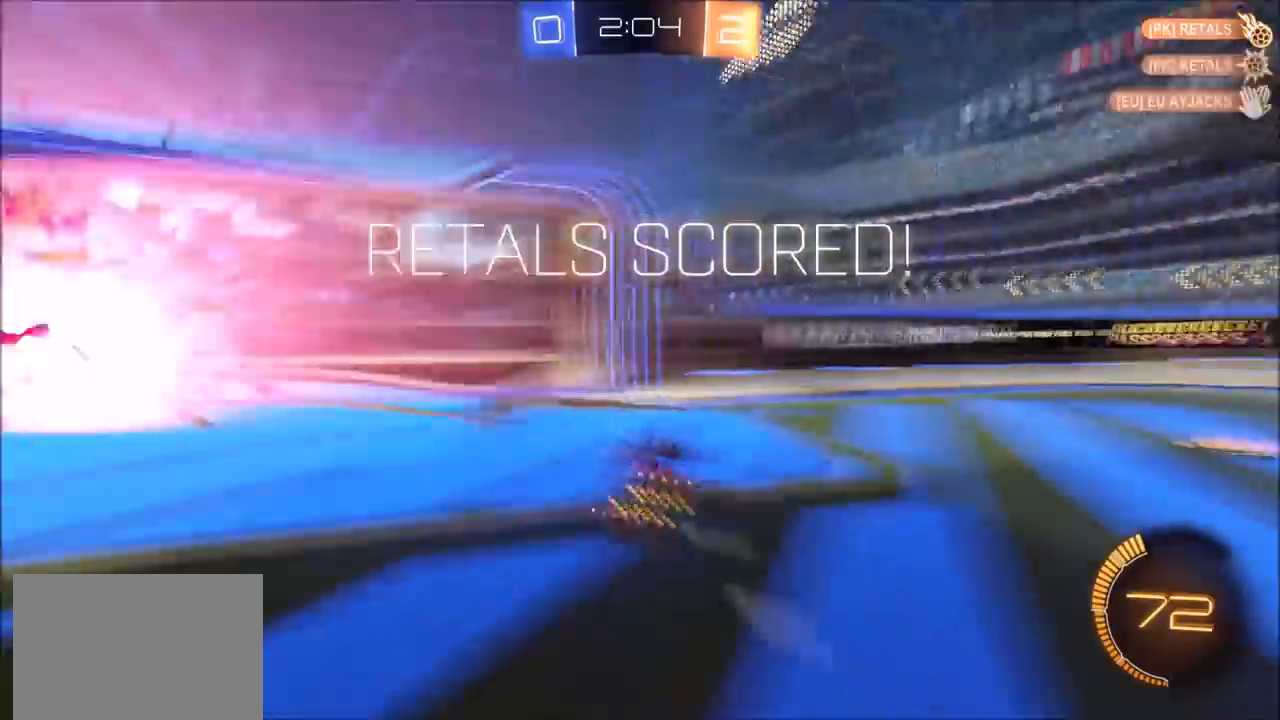
Gameplay with a controller (PlayStation layout); each line is a JSON object with the inputs held at the frame after it. "events" lists button and stick changes between this image and that frame as [ms after this image, input, new state], when the widget could be followed in between.
{"buttons": [], "left_stick": "center", "right_stick": "center", "events": [[33, "TRIANGLE", "down"], [150, "TRIANGLE", "up"]]}
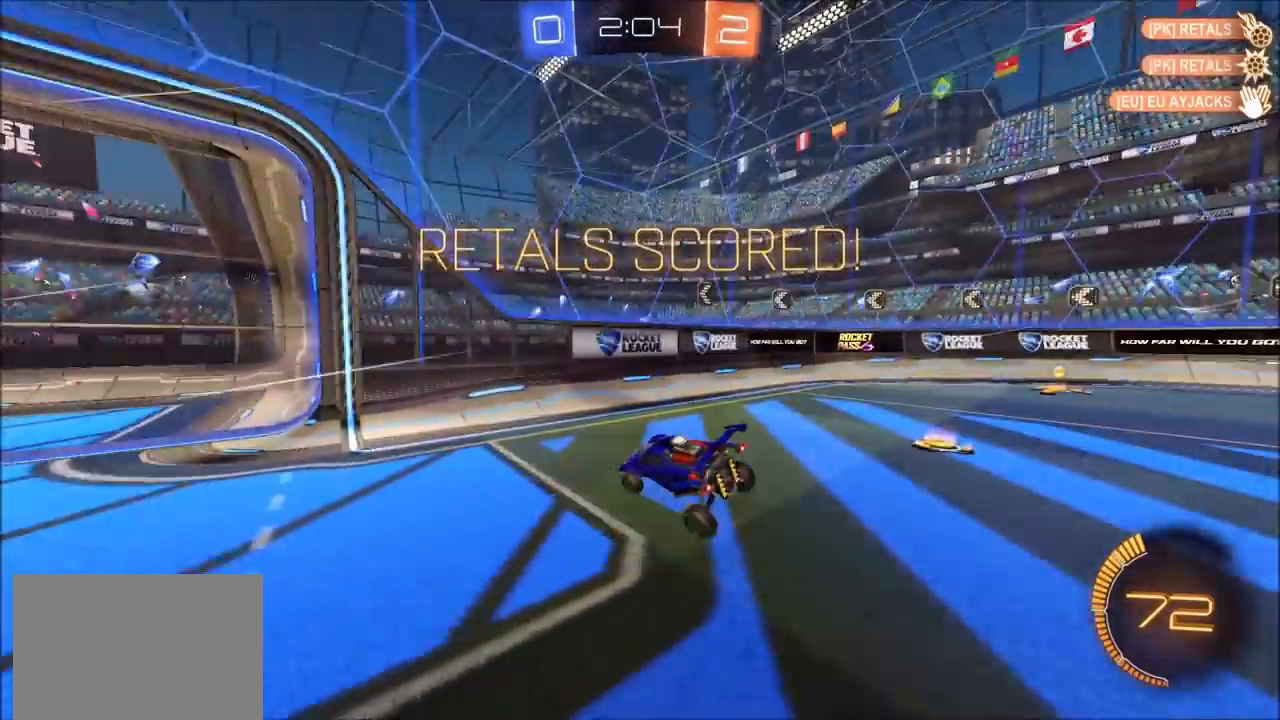
{"buttons": ["CROSS", "SQUARE"], "left_stick": "left", "right_stick": "center", "events": [[450, "SQUARE", "down"], [450, "left_stick", "left"], [500, "CROSS", "down"]]}
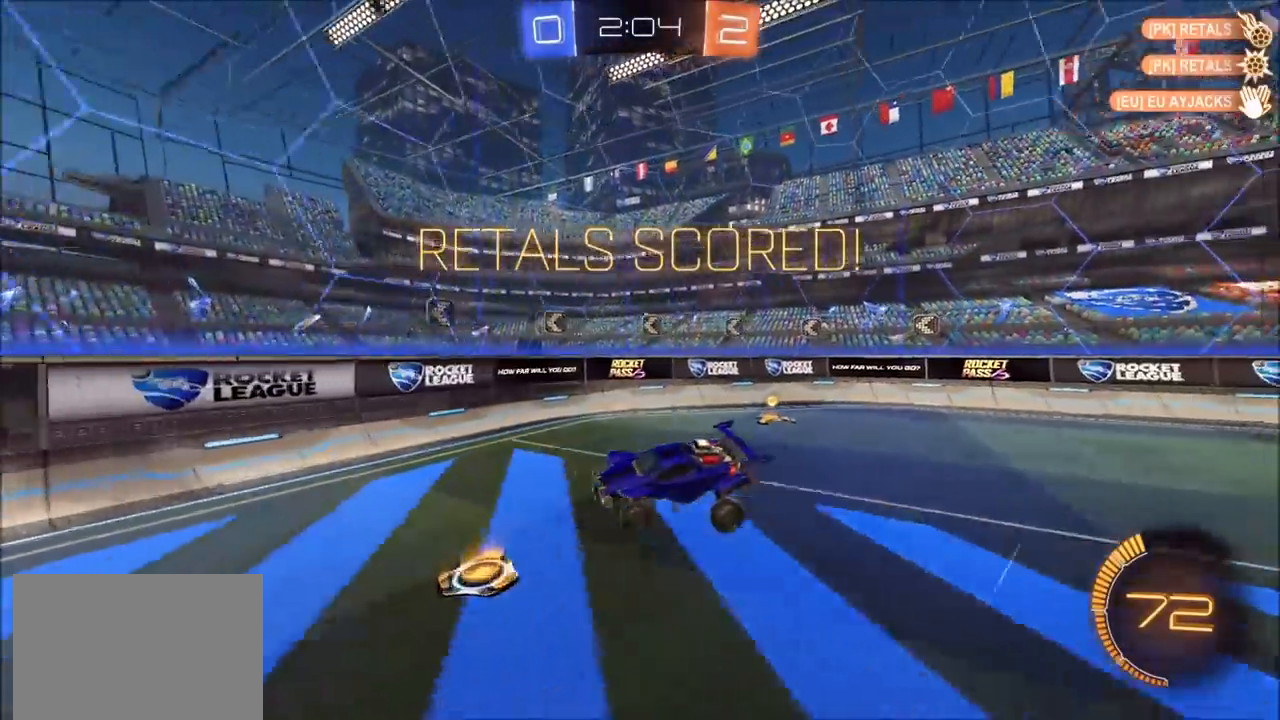
{"buttons": [], "left_stick": "center", "right_stick": "center", "events": [[117, "SQUARE", "up"], [150, "CROSS", "up"], [350, "left_stick", "center"]]}
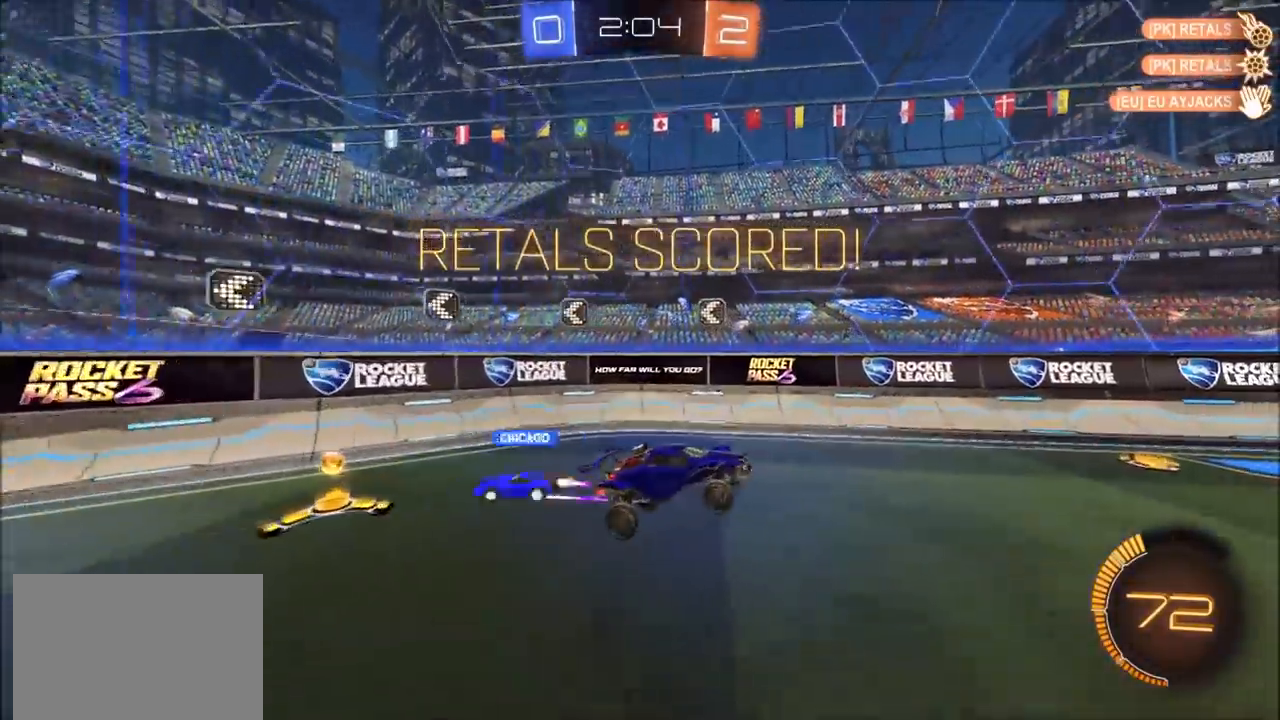
{"buttons": ["CIRCLE", "R2"], "left_stick": "right", "right_stick": "center", "events": [[117, "L1", "down"], [150, "left_stick", "right"], [300, "L1", "up"], [383, "CIRCLE", "down"], [417, "R2", "down"]]}
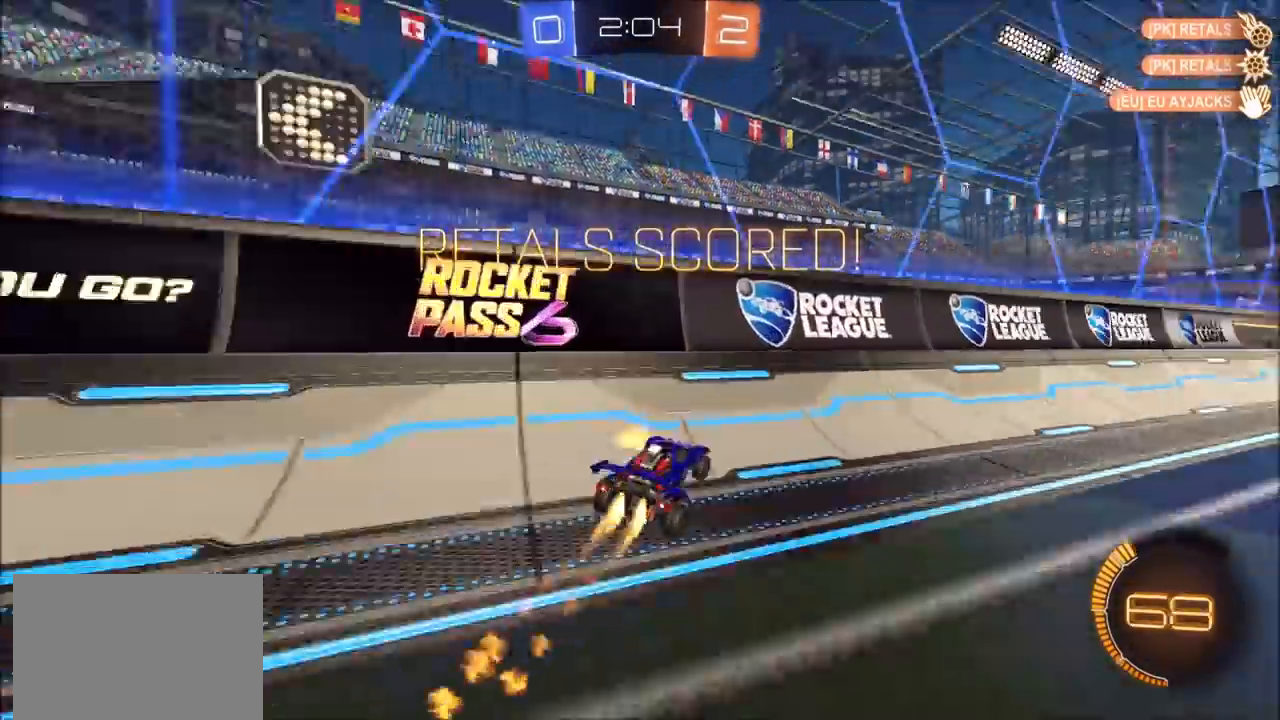
{"buttons": ["CROSS", "CIRCLE", "L1", "R2"], "left_stick": "up-right", "right_stick": "center", "events": [[133, "CIRCLE", "up"], [317, "CIRCLE", "down"], [333, "CROSS", "down"], [333, "left_stick", "up-right"], [350, "L1", "down"], [433, "CROSS", "up"], [483, "CROSS", "down"]]}
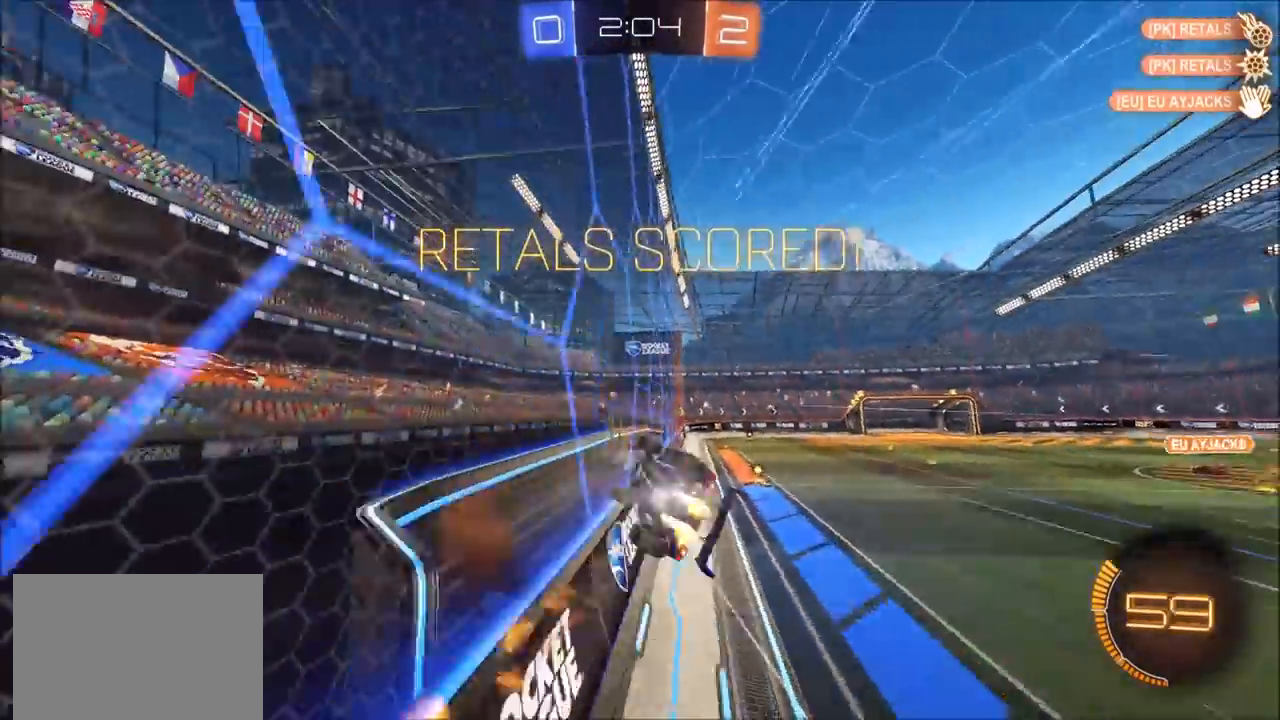
{"buttons": [], "left_stick": "down-right", "right_stick": "center", "events": [[33, "L1", "up"], [83, "left_stick", "down"], [167, "CROSS", "up"], [250, "R2", "up"], [417, "left_stick", "down-right"], [450, "CIRCLE", "up"]]}
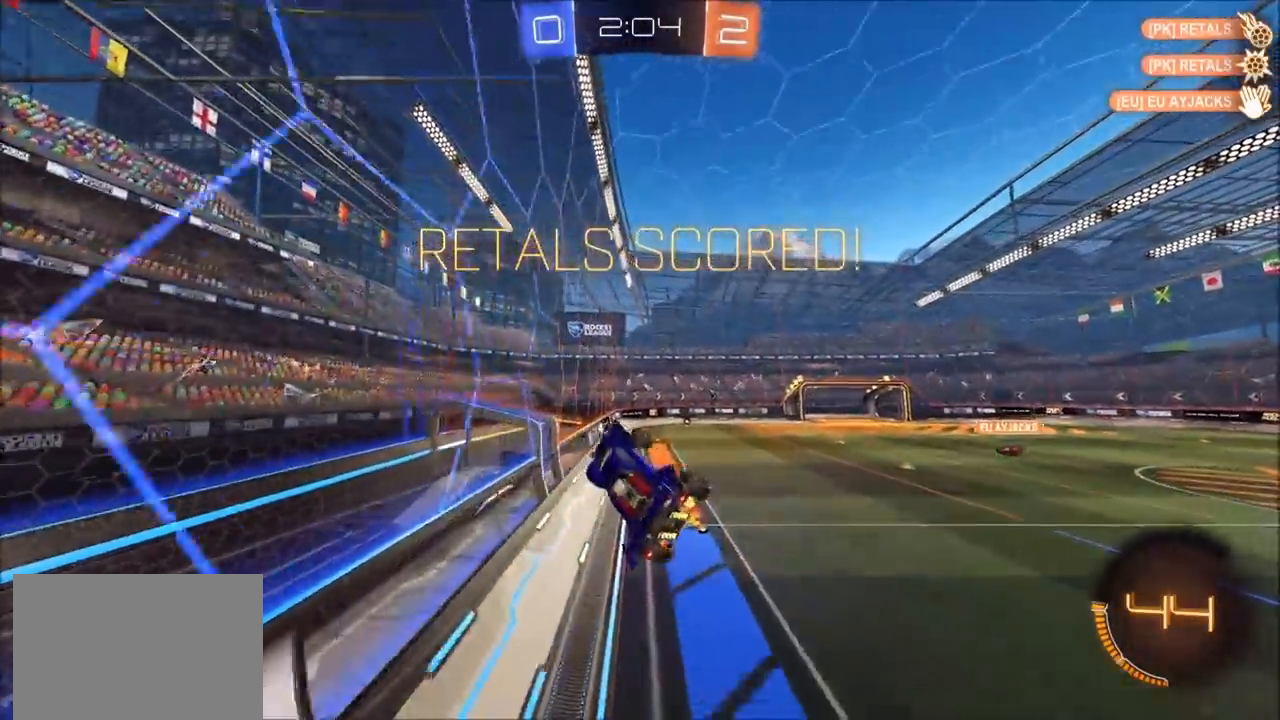
{"buttons": ["R1"], "left_stick": "center", "right_stick": "center", "events": [[100, "CROSS", "down"], [167, "CROSS", "up"], [217, "left_stick", "center"], [233, "CROSS", "down"], [333, "CROSS", "up"], [383, "R1", "down"]]}
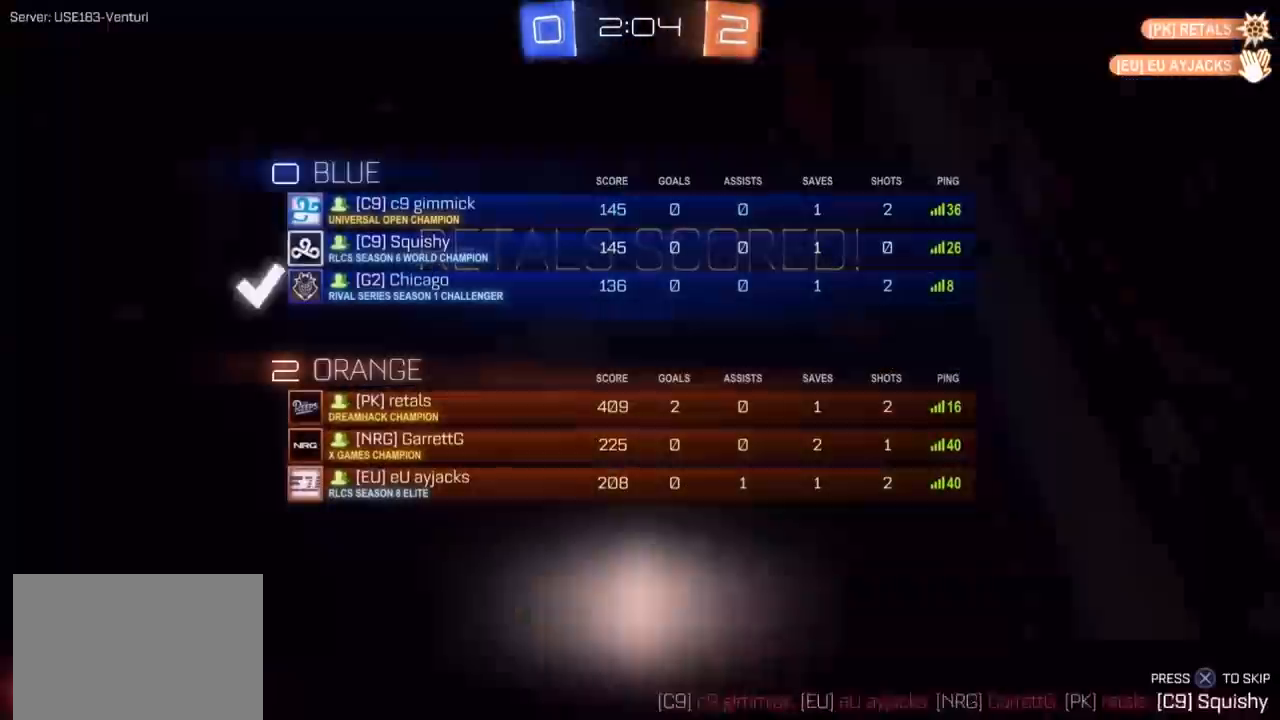
{"buttons": ["CROSS", "R1"], "left_stick": "center", "right_stick": "center", "events": [[83, "CROSS", "down"], [167, "CROSS", "up"], [183, "CROSS", "down"], [233, "CROSS", "up"], [333, "CROSS", "down"], [417, "CROSS", "up"], [500, "CROSS", "down"]]}
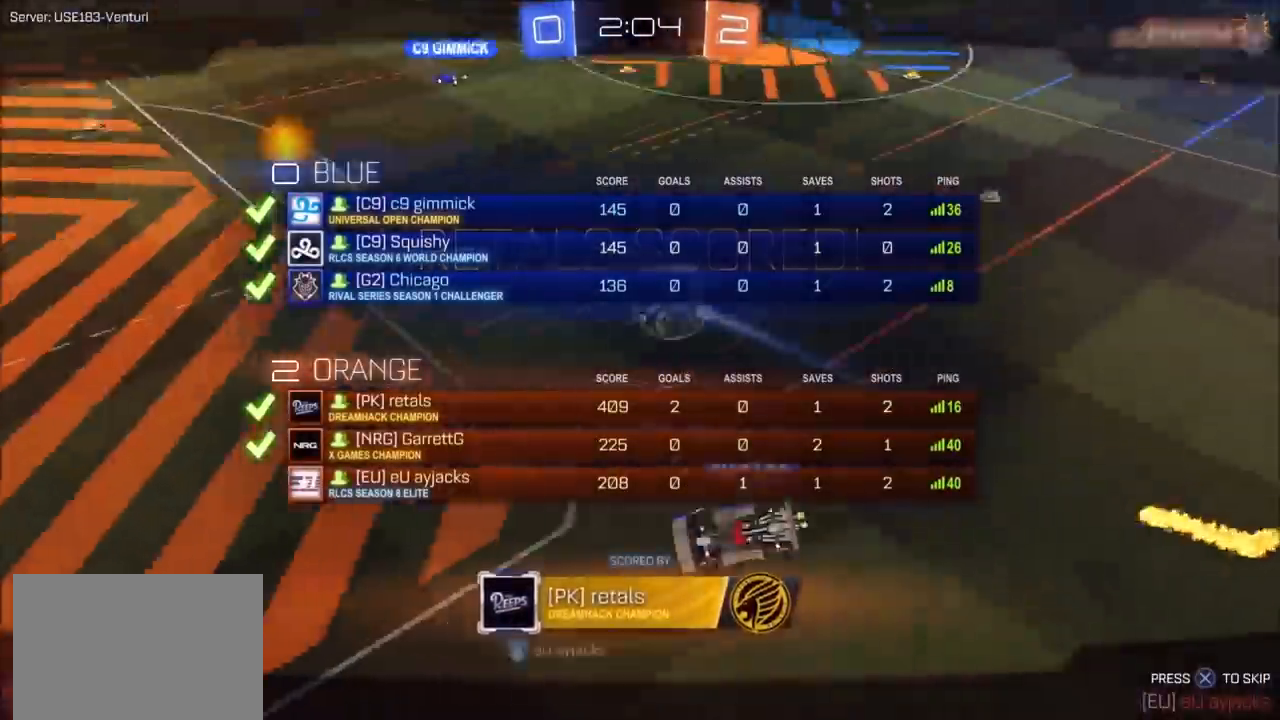
{"buttons": [], "left_stick": "center", "right_stick": "center", "events": [[83, "CROSS", "up"], [100, "R1", "up"]]}
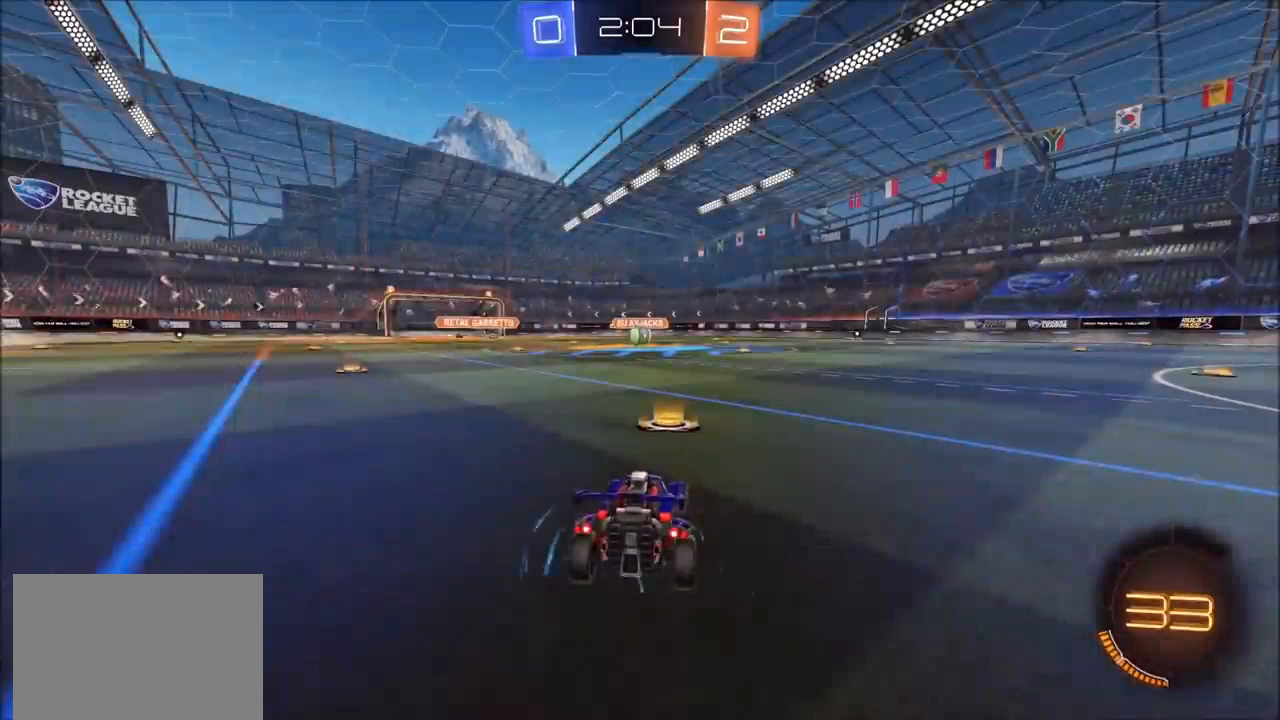
{"buttons": [], "left_stick": "center", "right_stick": "center", "events": [[333, "TRIANGLE", "down"], [417, "TRIANGLE", "up"]]}
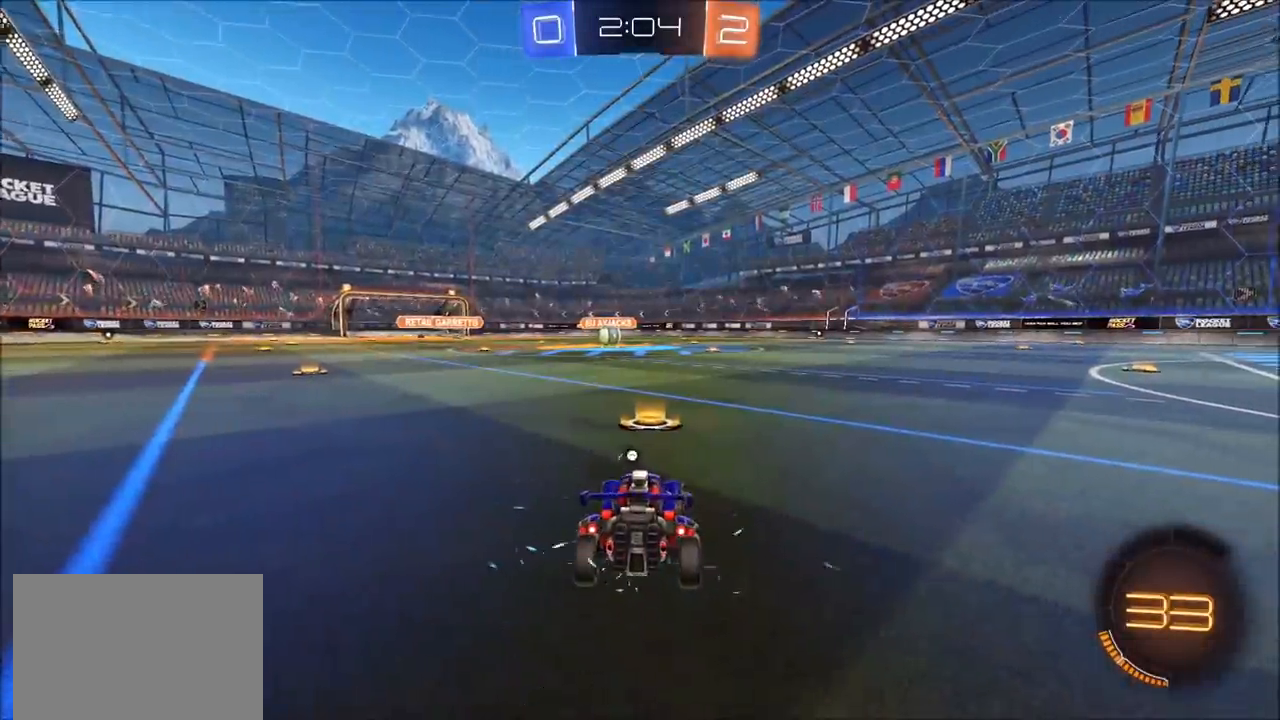
{"buttons": ["CIRCLE", "R2"], "left_stick": "center", "right_stick": "center", "events": [[150, "R2", "down"], [167, "CIRCLE", "down"]]}
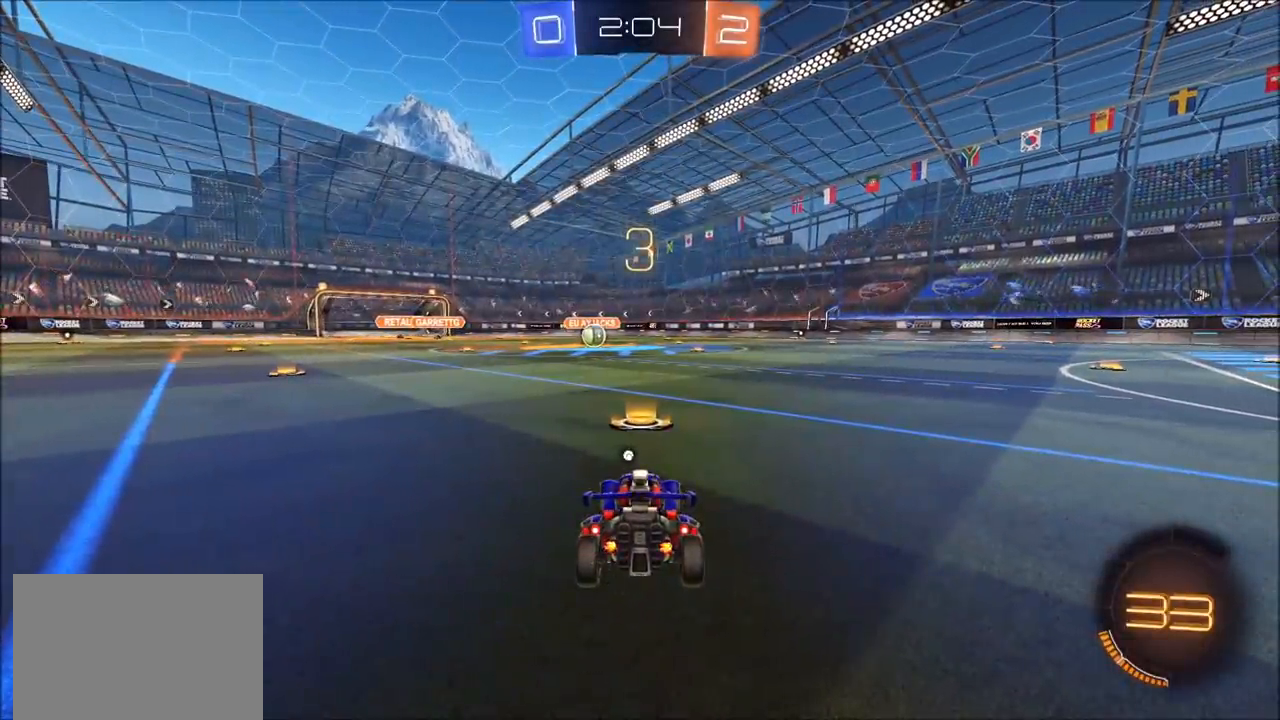
{"buttons": ["CIRCLE", "R2"], "left_stick": "center", "right_stick": "center", "events": []}
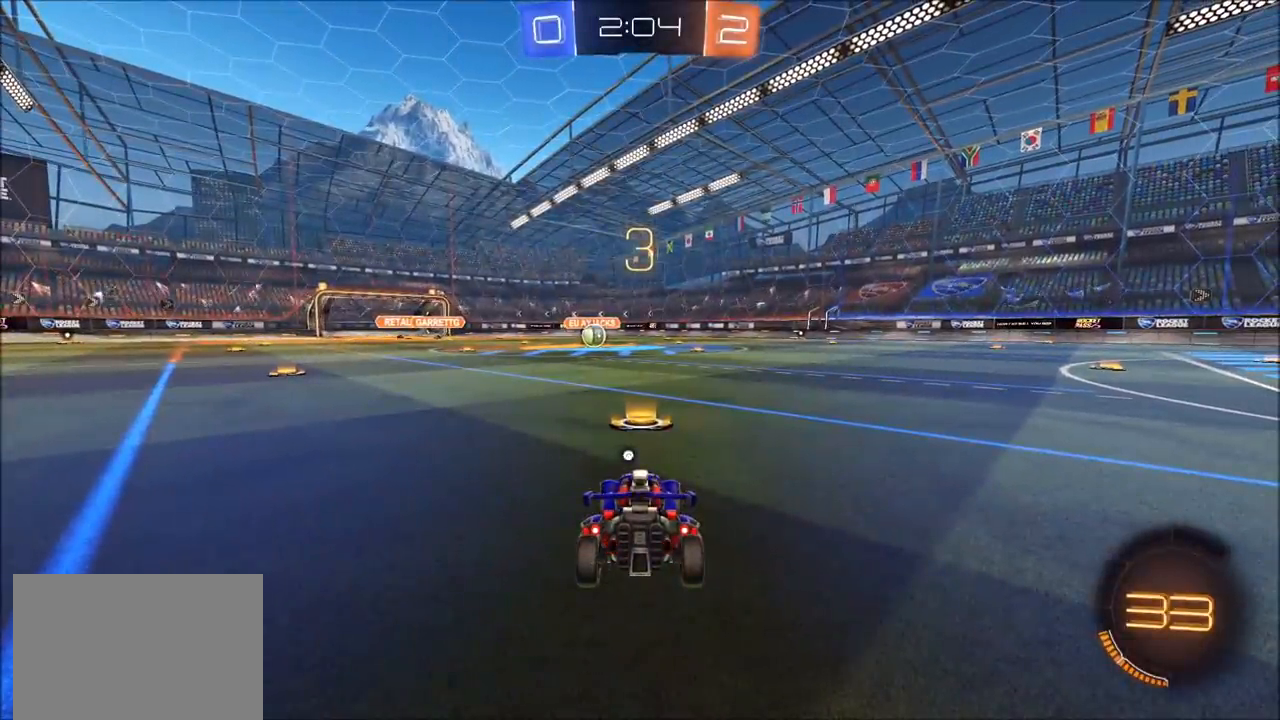
{"buttons": ["CIRCLE", "R2"], "left_stick": "center", "right_stick": "center", "events": []}
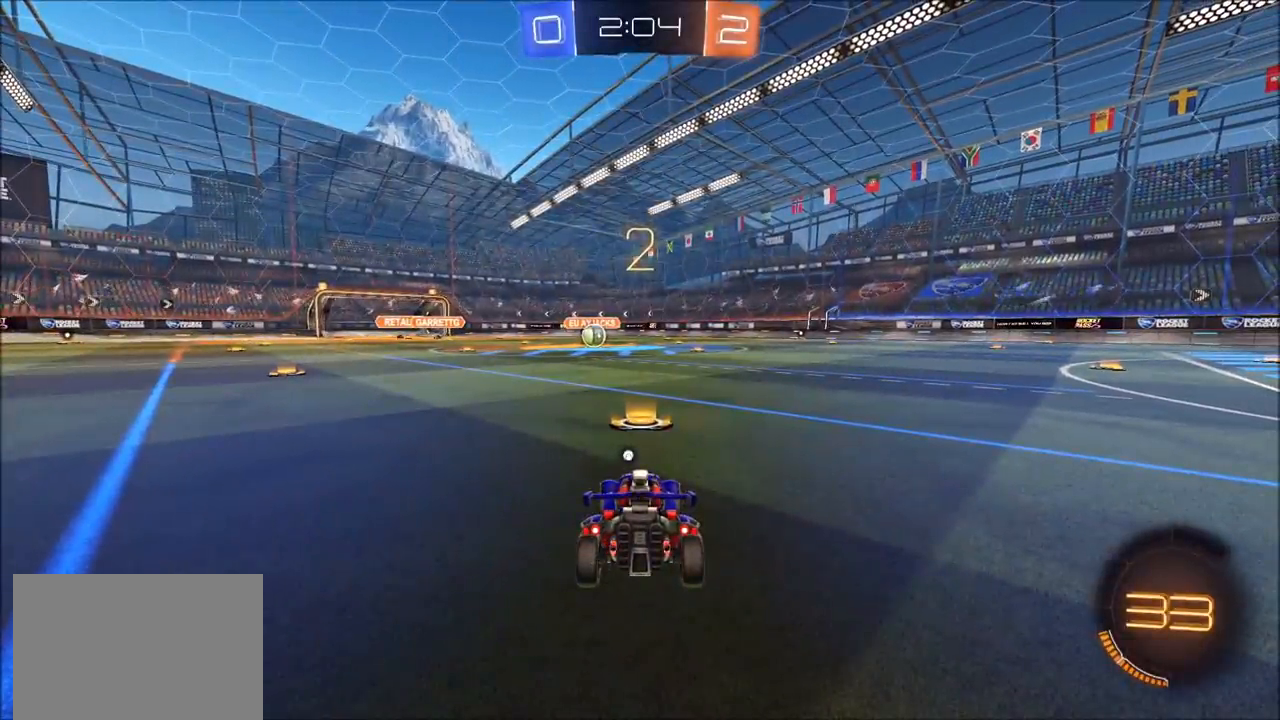
{"buttons": ["CIRCLE", "R2"], "left_stick": "center", "right_stick": "center", "events": []}
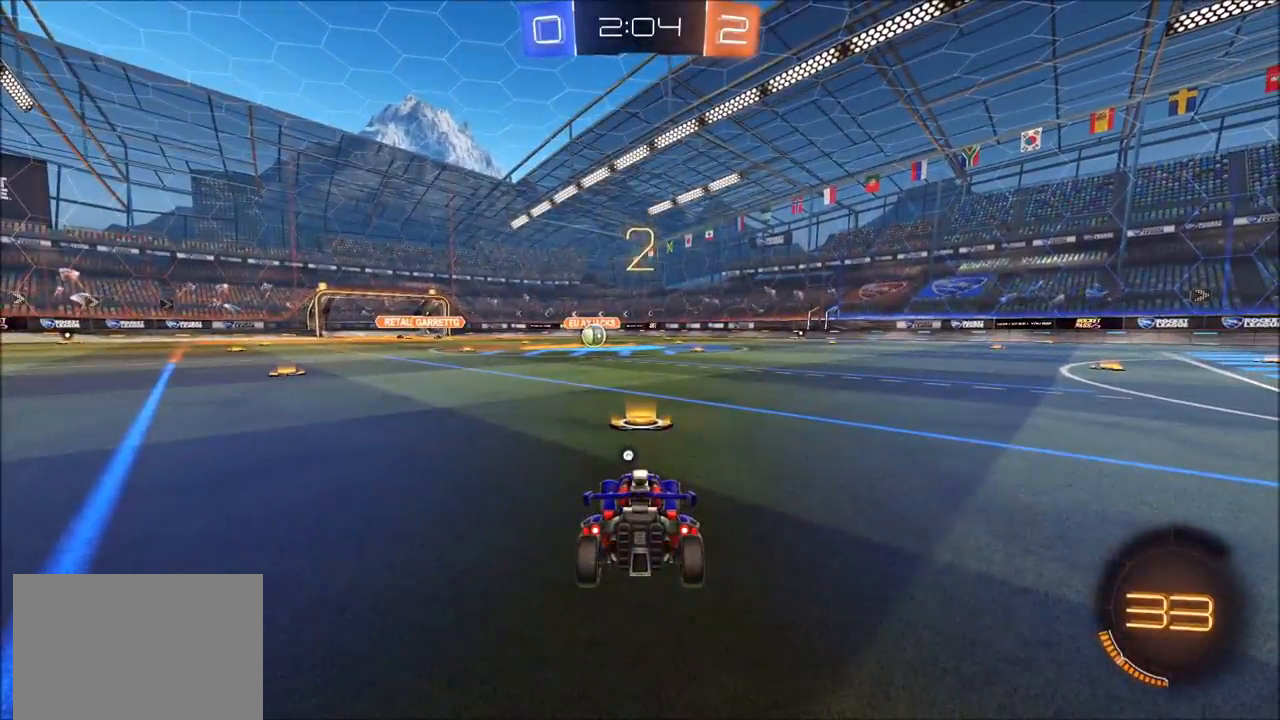
{"buttons": ["CIRCLE", "R2"], "left_stick": "center", "right_stick": "center", "events": []}
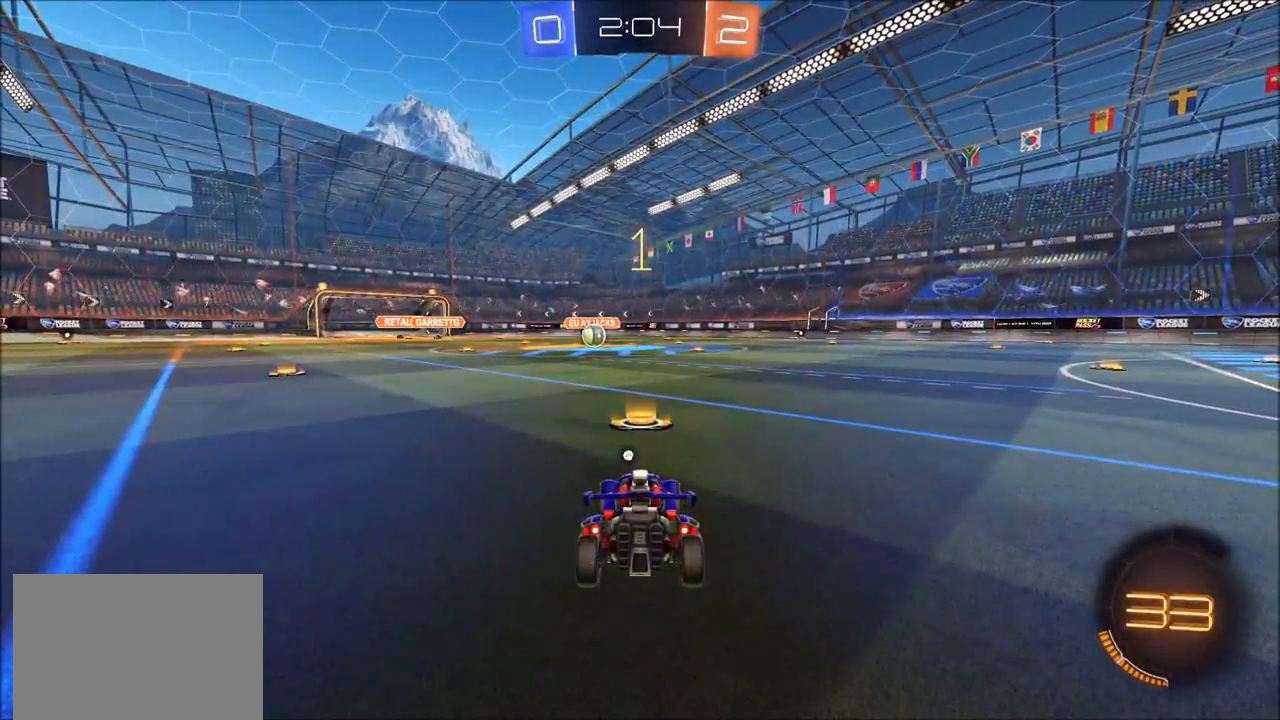
{"buttons": ["CIRCLE", "R2"], "left_stick": "center", "right_stick": "center", "events": []}
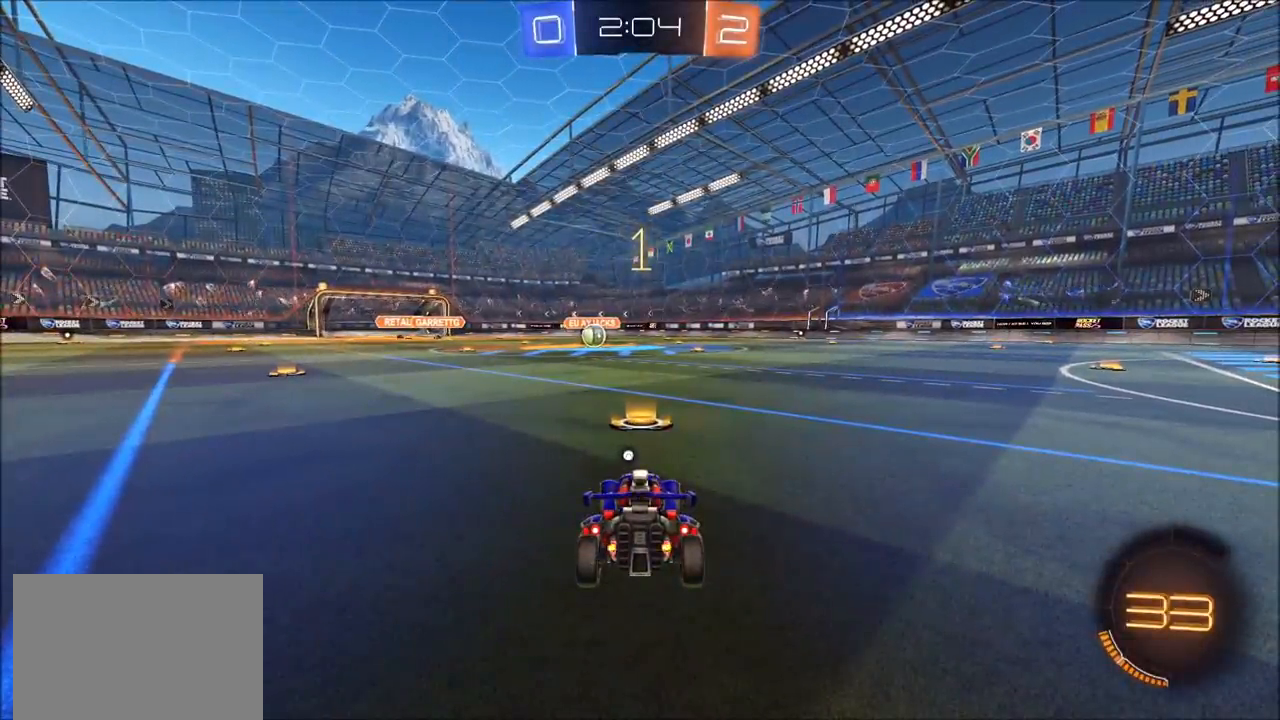
{"buttons": ["CIRCLE", "L1", "R2"], "left_stick": "up", "right_stick": "center", "events": [[333, "left_stick", "left"], [400, "CROSS", "down"], [467, "CROSS", "up"], [483, "L1", "down"], [483, "left_stick", "up"]]}
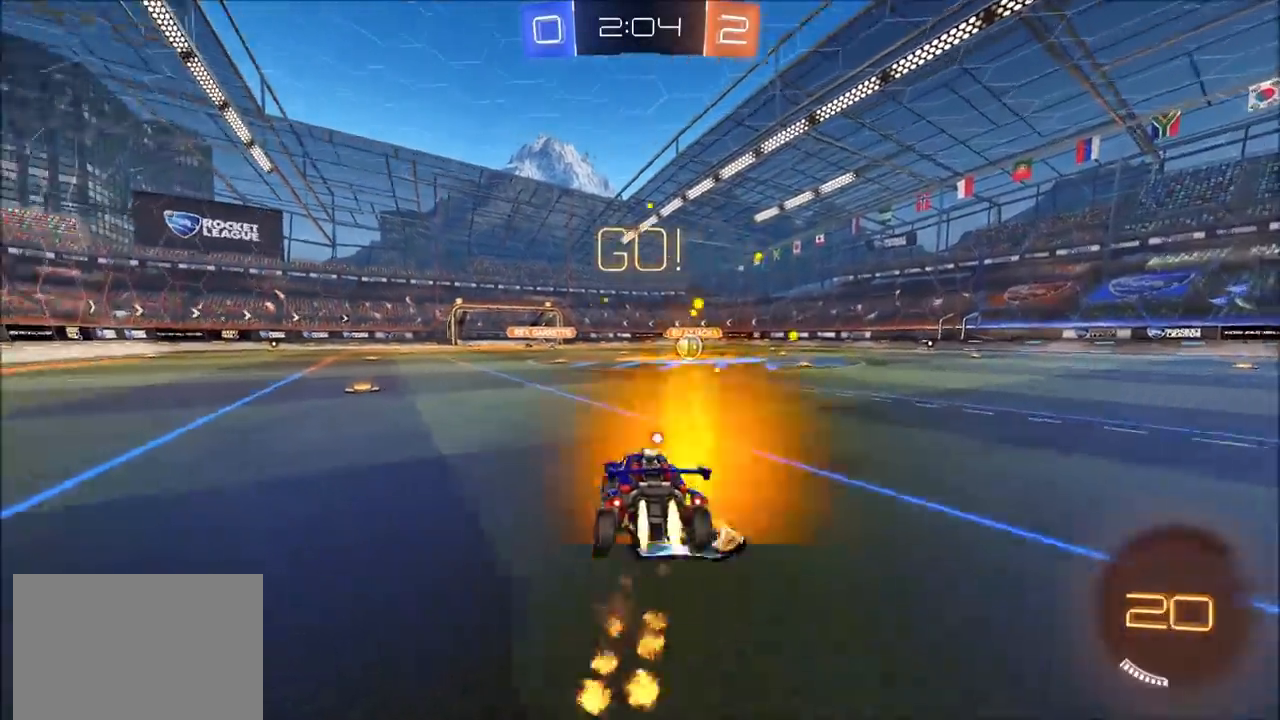
{"buttons": ["CIRCLE", "R2"], "left_stick": "down-right", "right_stick": "center", "events": [[17, "CROSS", "down"], [50, "TRIANGLE", "down"], [50, "left_stick", "right"], [67, "L1", "up"], [133, "CROSS", "up"], [133, "left_stick", "down"], [217, "TRIANGLE", "up"], [417, "left_stick", "down-right"]]}
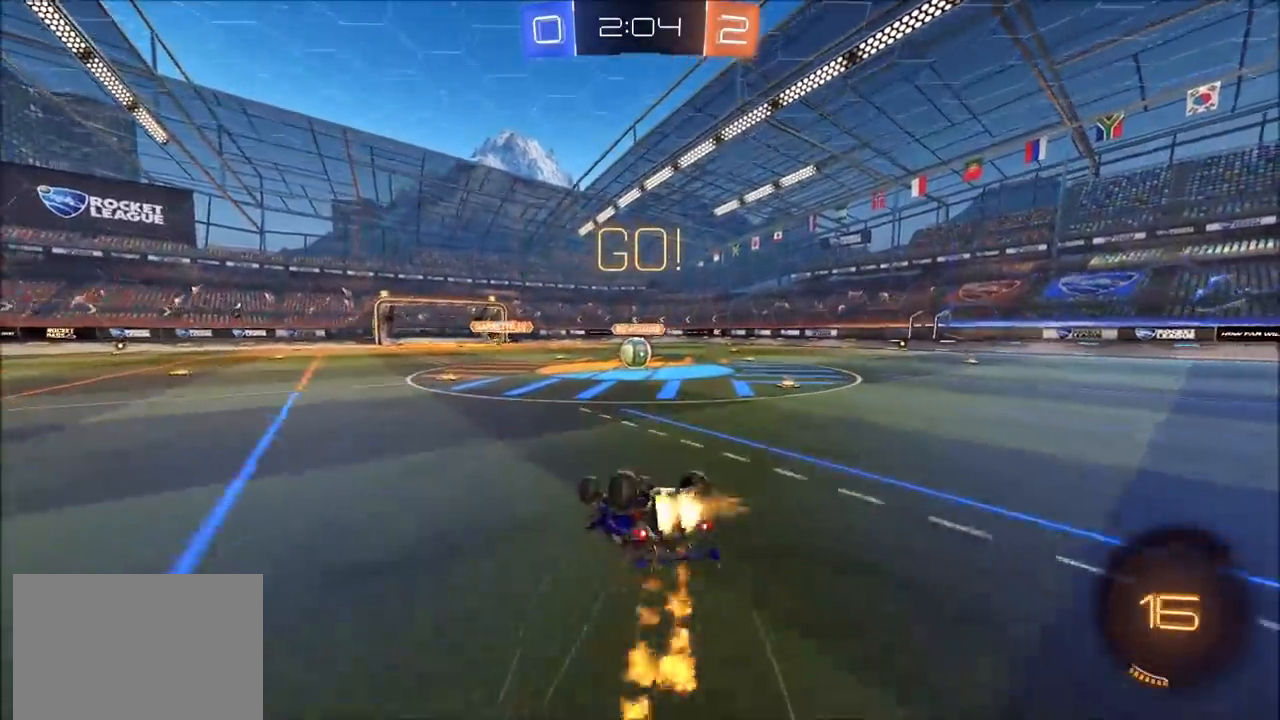
{"buttons": ["CIRCLE", "R2"], "left_stick": "down-right", "right_stick": "center", "events": [[183, "L1", "down"], [500, "L1", "up"]]}
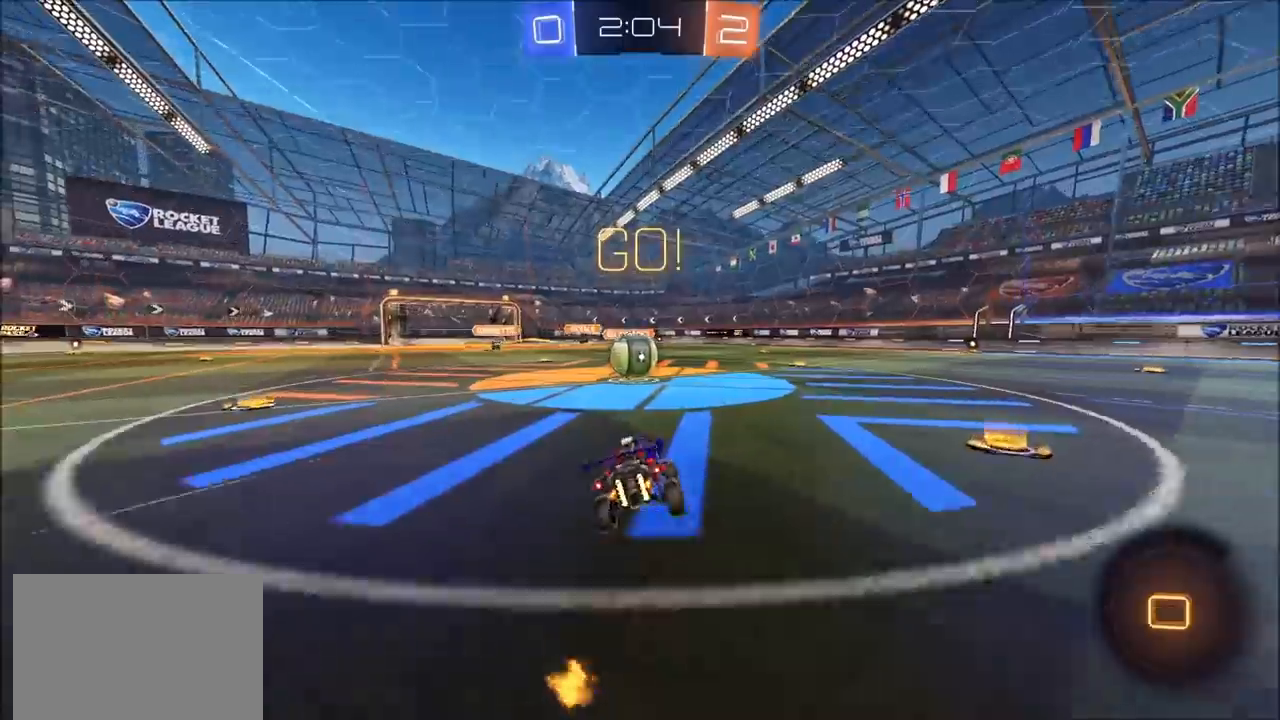
{"buttons": ["CROSS", "R2"], "left_stick": "up-left", "right_stick": "center", "events": [[50, "left_stick", "down-left"], [67, "CIRCLE", "up"], [167, "left_stick", "center"], [233, "CROSS", "down"], [333, "CROSS", "up"], [417, "left_stick", "up-left"], [467, "CROSS", "down"]]}
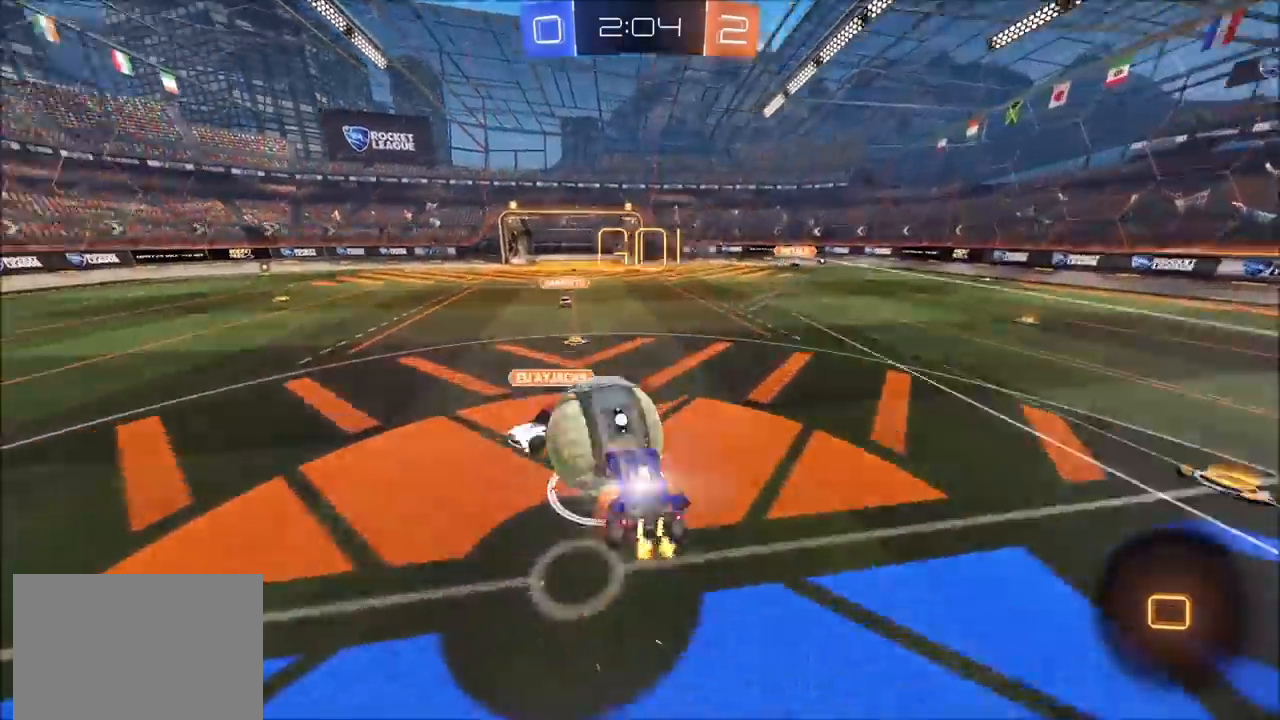
{"buttons": ["R2"], "left_stick": "down-left", "right_stick": "center", "events": [[233, "CROSS", "up"], [400, "left_stick", "down-left"]]}
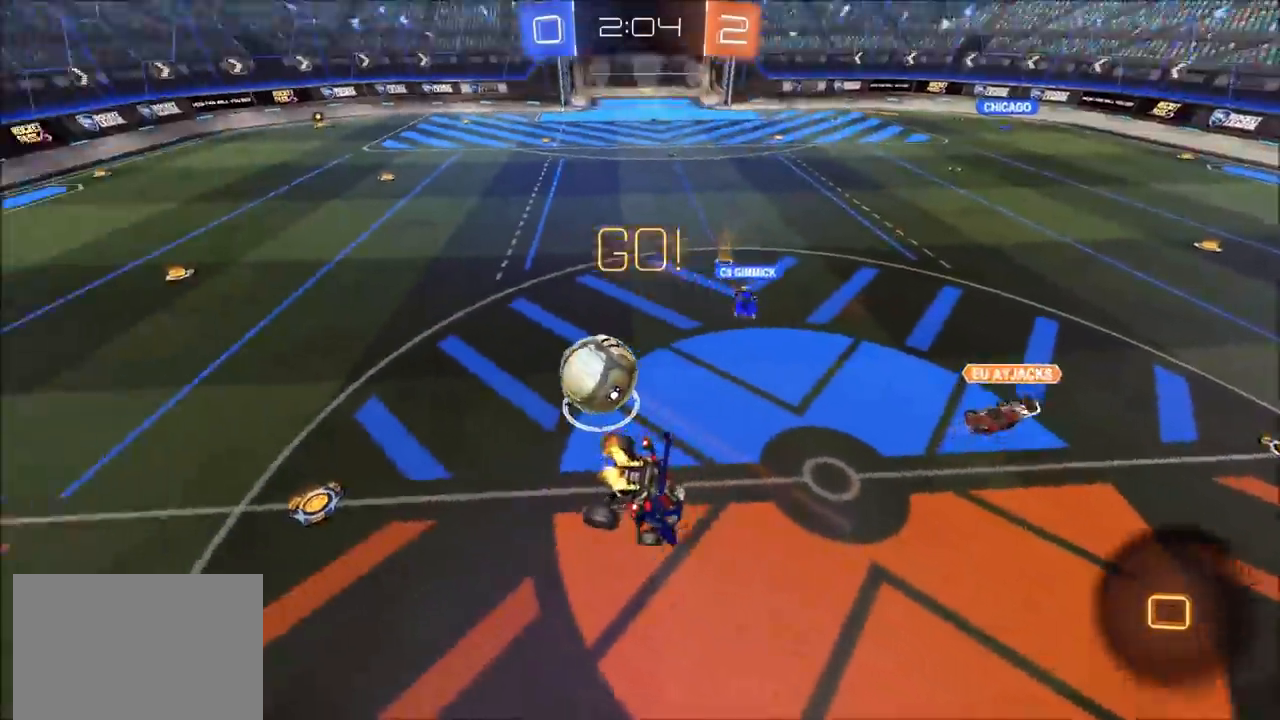
{"buttons": ["R2"], "left_stick": "left", "right_stick": "center", "events": [[67, "L1", "down"], [333, "L1", "up"], [383, "left_stick", "center"], [467, "left_stick", "left"]]}
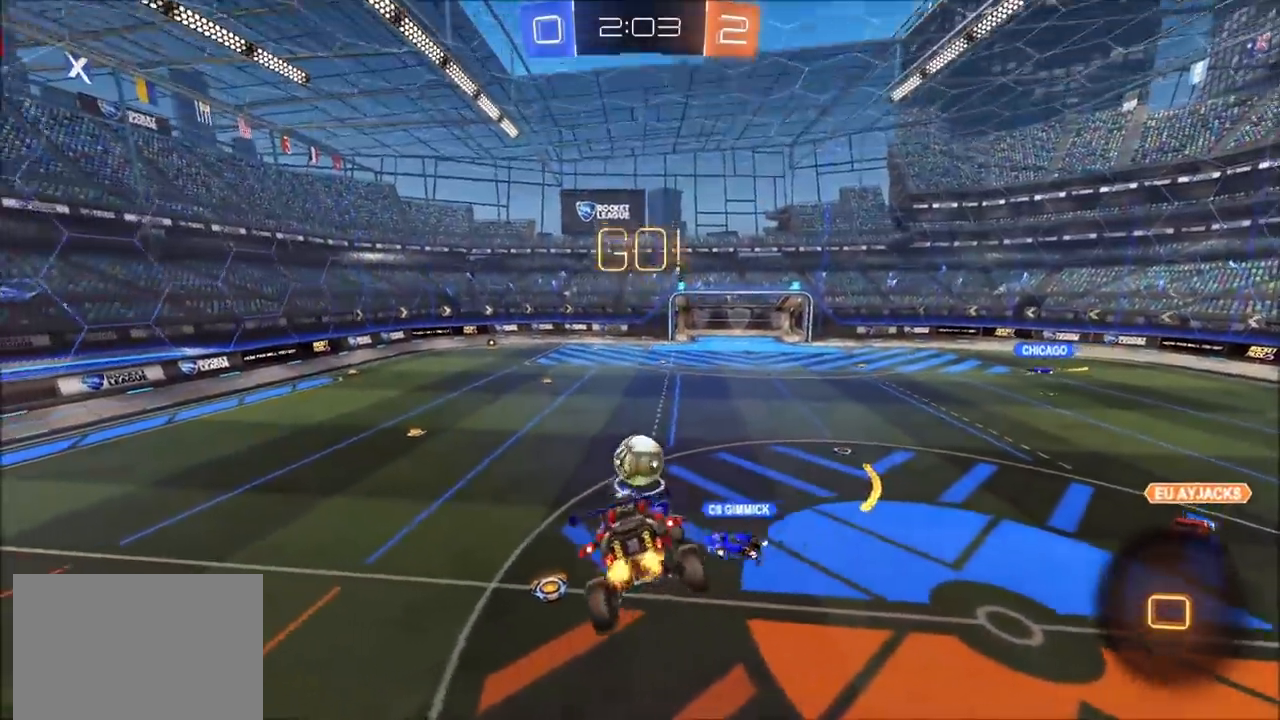
{"buttons": ["R2"], "left_stick": "left", "right_stick": "center", "events": [[50, "CROSS", "down"], [233, "CROSS", "up"]]}
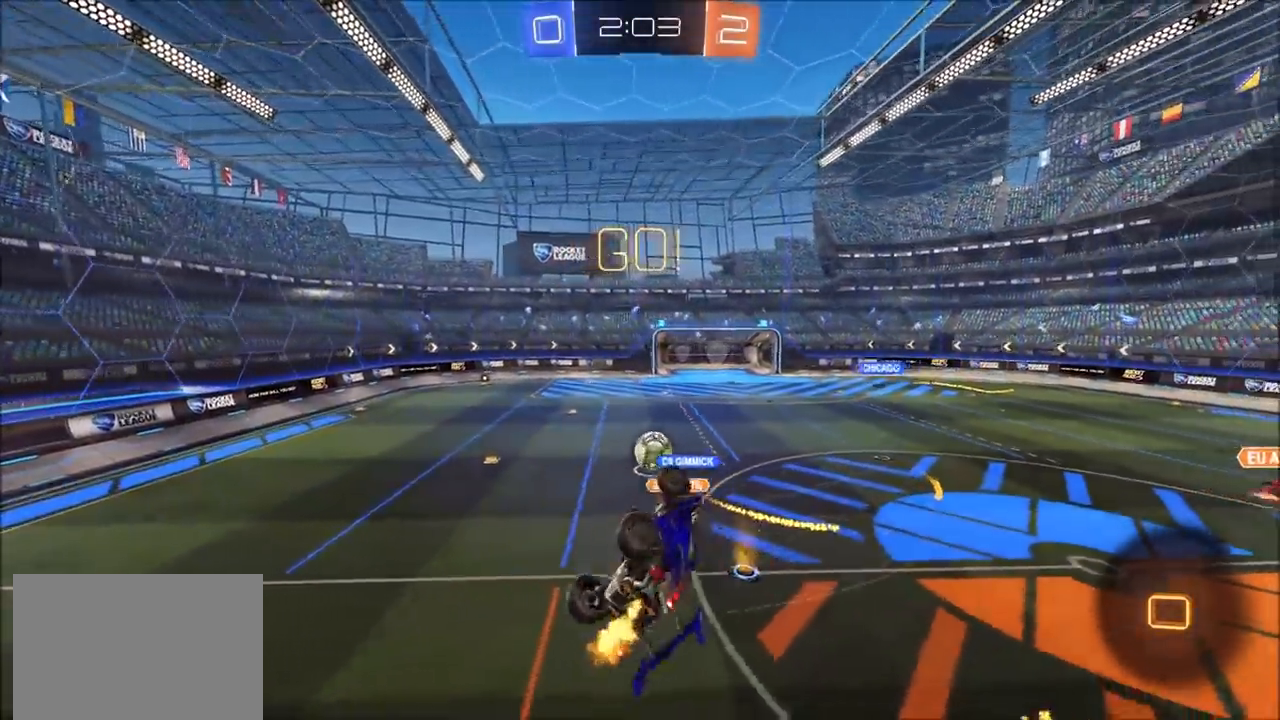
{"buttons": ["R2"], "left_stick": "center", "right_stick": "center", "events": [[183, "left_stick", "center"]]}
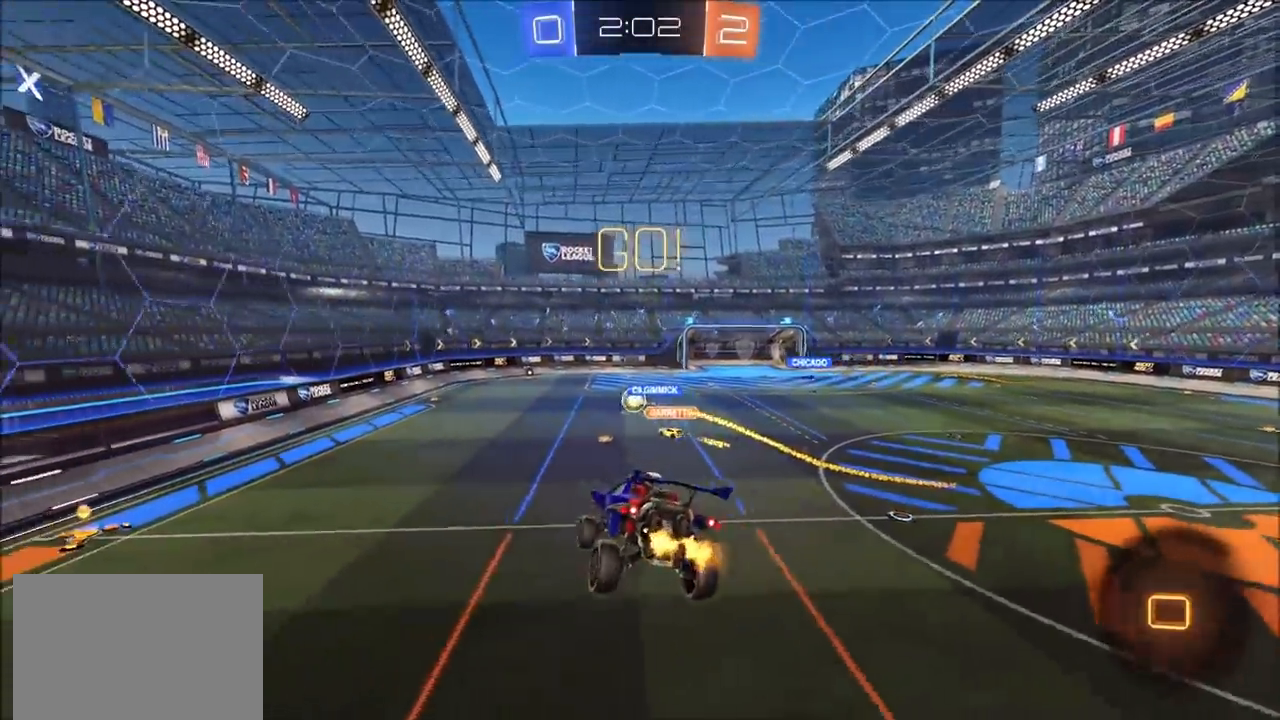
{"buttons": ["TRIANGLE", "R2"], "left_stick": "left", "right_stick": "center", "events": [[333, "left_stick", "left"], [500, "TRIANGLE", "down"]]}
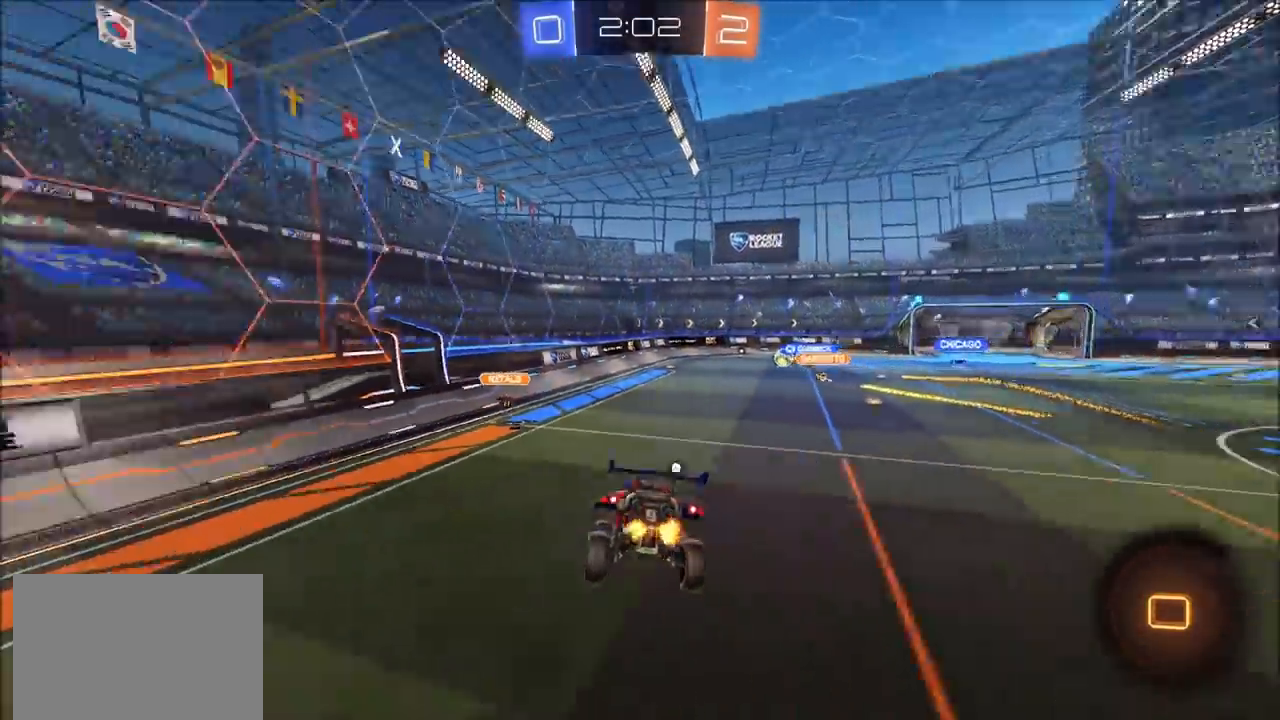
{"buttons": ["R2"], "left_stick": "up-right", "right_stick": "center", "events": [[150, "TRIANGLE", "up"], [200, "left_stick", "center"], [250, "left_stick", "up-right"], [383, "TRIANGLE", "down"], [467, "TRIANGLE", "up"]]}
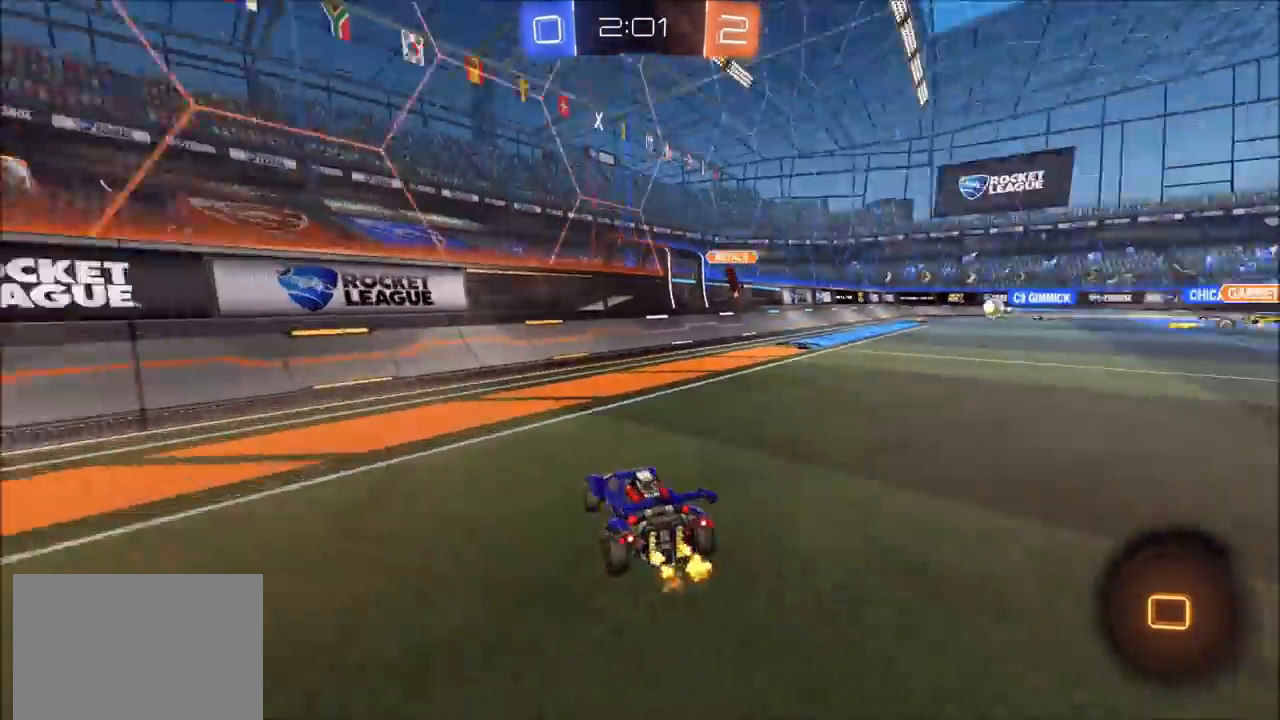
{"buttons": ["R2"], "left_stick": "up-right", "right_stick": "center", "events": []}
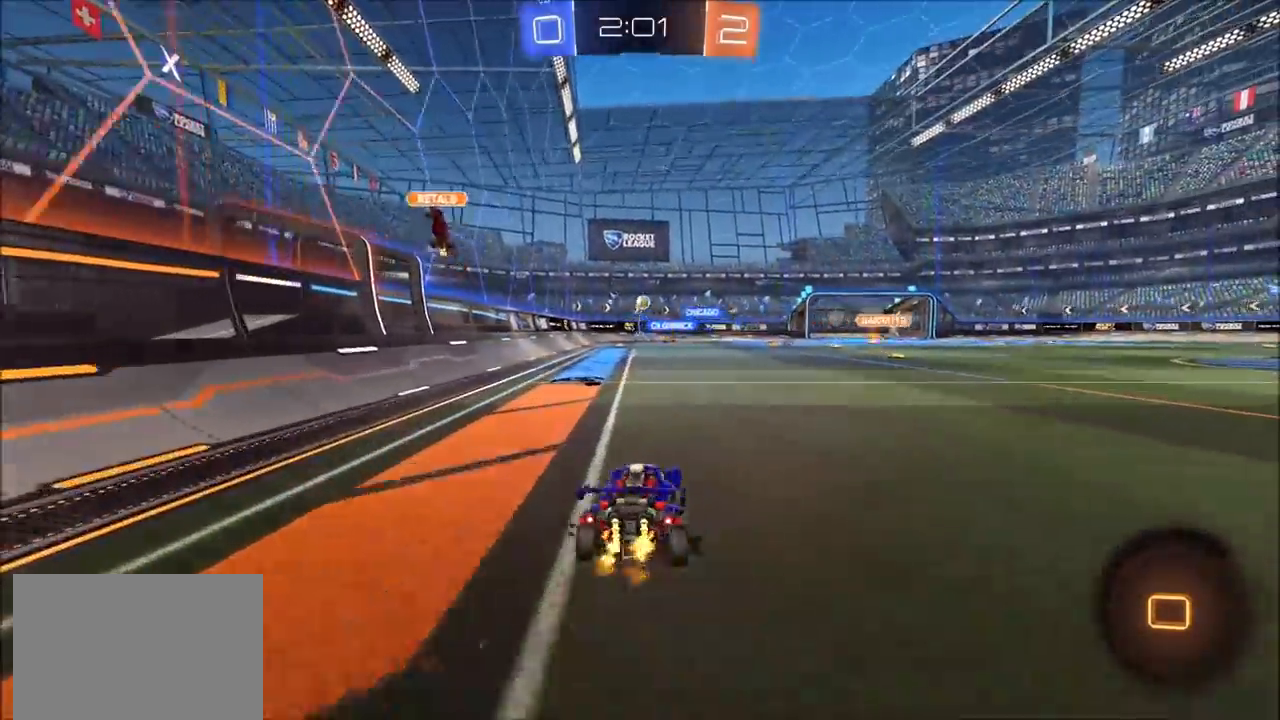
{"buttons": ["CROSS", "L1", "R2"], "left_stick": "up-left", "right_stick": "center", "events": [[333, "CROSS", "down"], [383, "L1", "down"], [417, "CROSS", "up"], [417, "left_stick", "up-left"], [500, "CROSS", "down"]]}
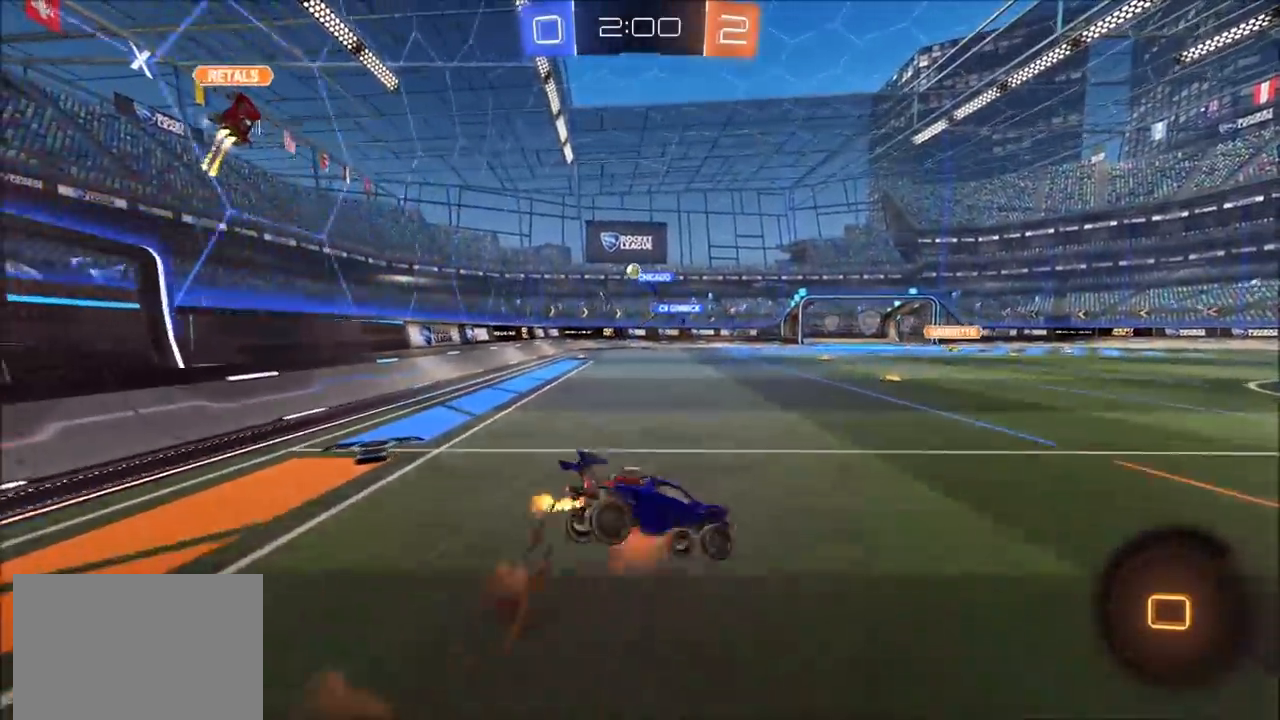
{"buttons": ["R2"], "left_stick": "center", "right_stick": "center", "events": [[83, "L1", "up"], [117, "CROSS", "up"], [167, "left_stick", "center"], [300, "TRIANGLE", "down"], [400, "TRIANGLE", "up"]]}
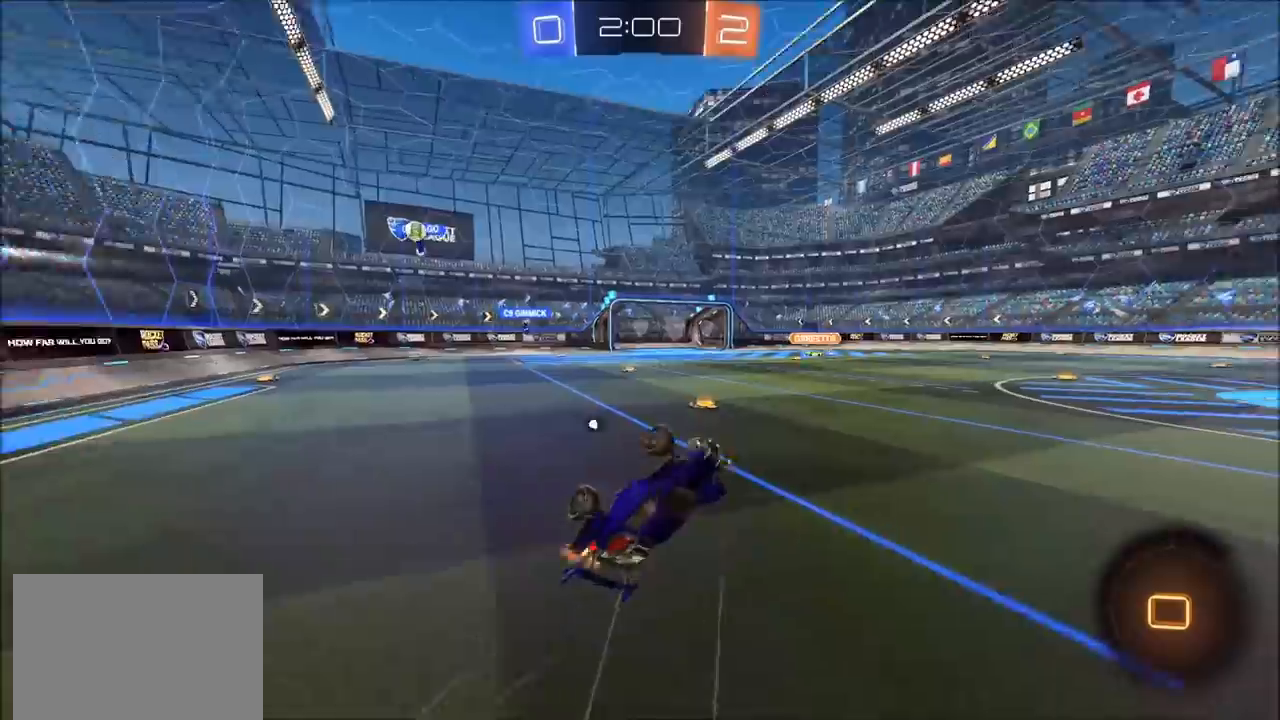
{"buttons": ["R2"], "left_stick": "center", "right_stick": "center", "events": []}